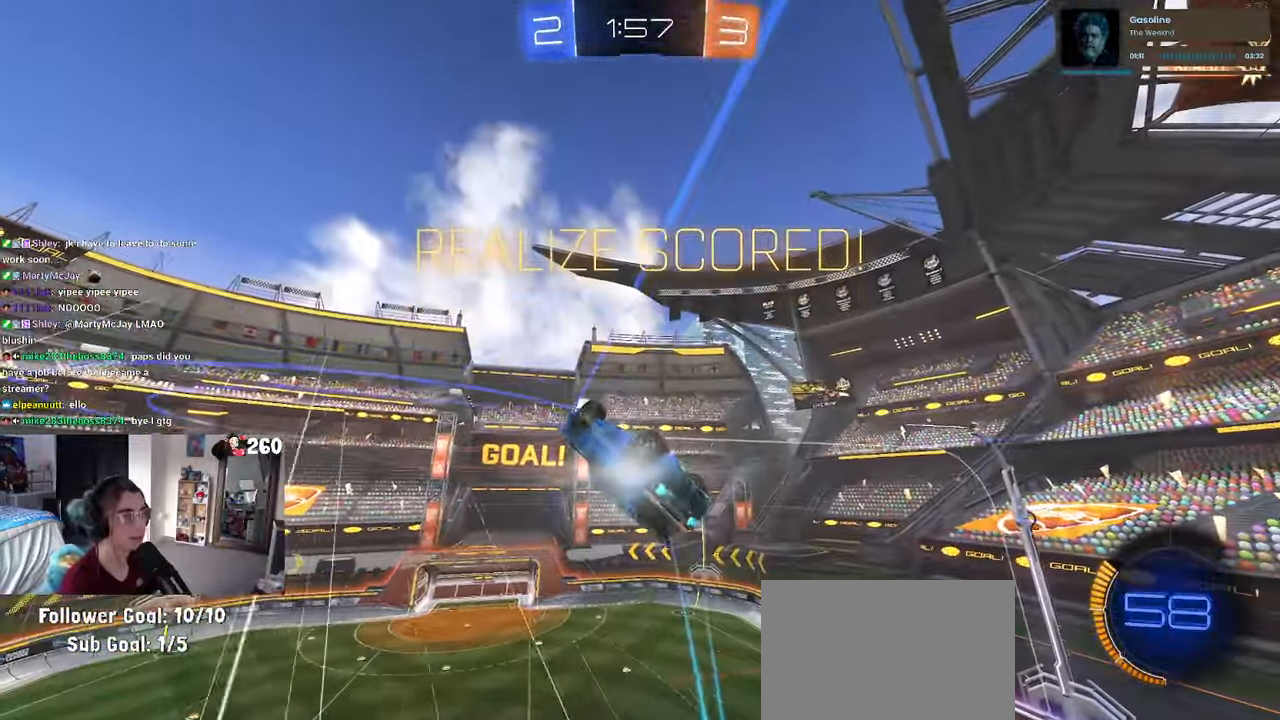
Gameplay with a controller (PlayStation layout); each line is a JSON object with the inputs held at the frame after it (dt_ms = milliseconds from this image to that frame). "events" lists button and stick changes between this image and that frame as [ms after this image, input, new state], when the widget could be followed in between.
{"dt_ms": 500, "buttons": [], "left_stick": "up-right", "right_stick": "center", "events": [[116, "SQUARE", "up"], [150, "left_stick", "left"], [233, "R1", "up"], [383, "CROSS", "down"], [400, "left_stick", "up-right"], [450, "CROSS", "up"]]}
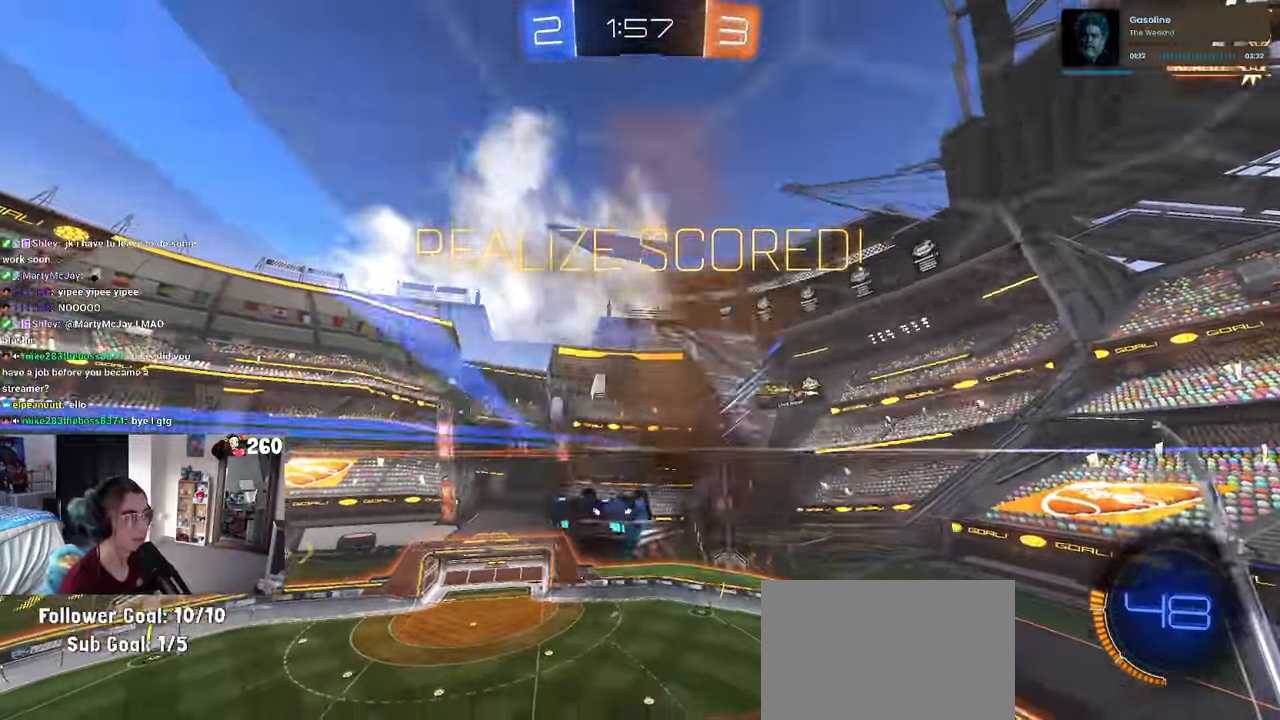
{"dt_ms": 500, "buttons": [], "left_stick": "down", "right_stick": "center", "events": [[116, "CROSS", "down"], [216, "CROSS", "up"], [266, "left_stick", "down-right"], [333, "left_stick", "down"]]}
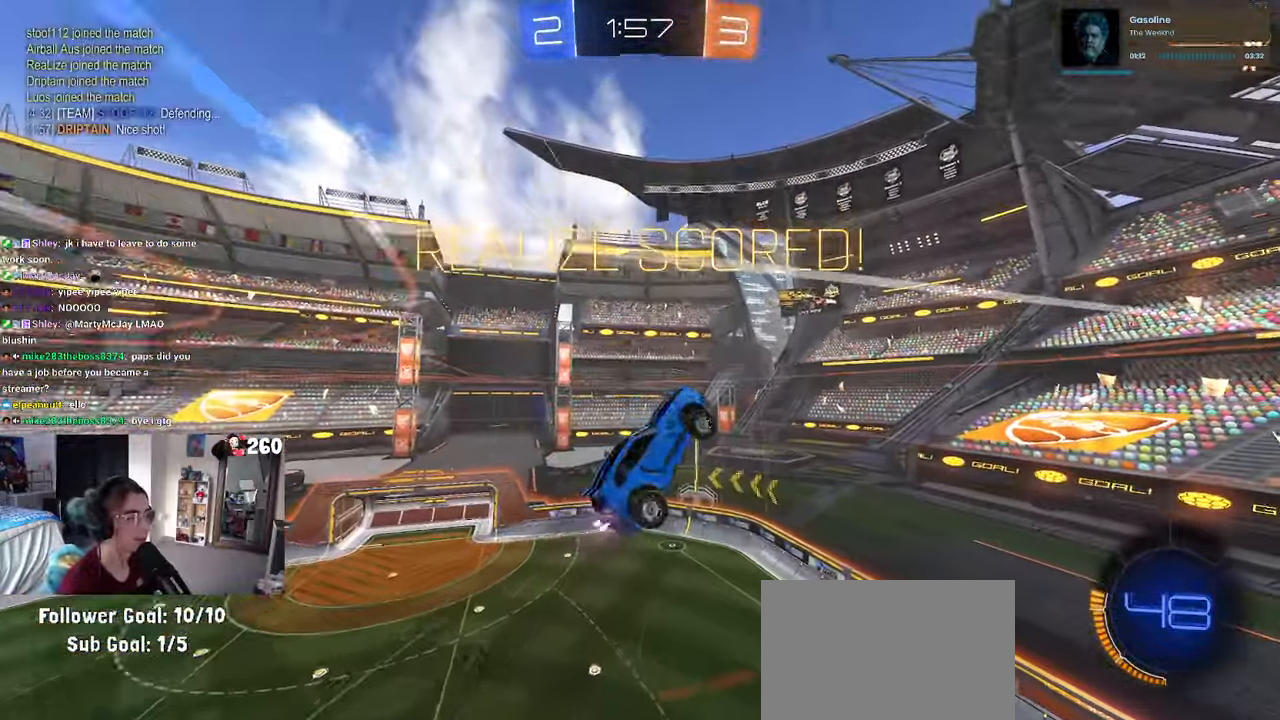
{"dt_ms": 500, "buttons": [], "left_stick": "center", "right_stick": "center", "events": [[16, "left_stick", "center"], [133, "CROSS", "down"], [250, "CROSS", "up"], [400, "CROSS", "down"], [500, "CROSS", "up"]]}
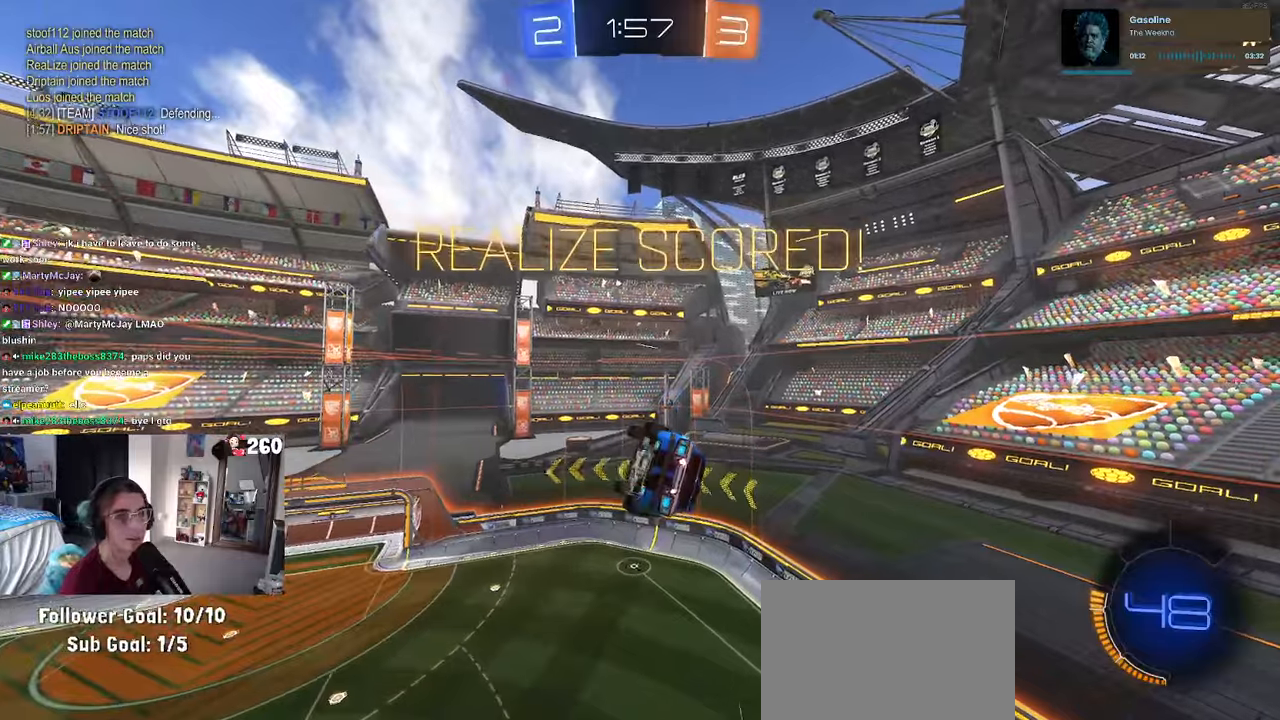
{"dt_ms": 1000, "buttons": [], "left_stick": "center", "right_stick": "center"}
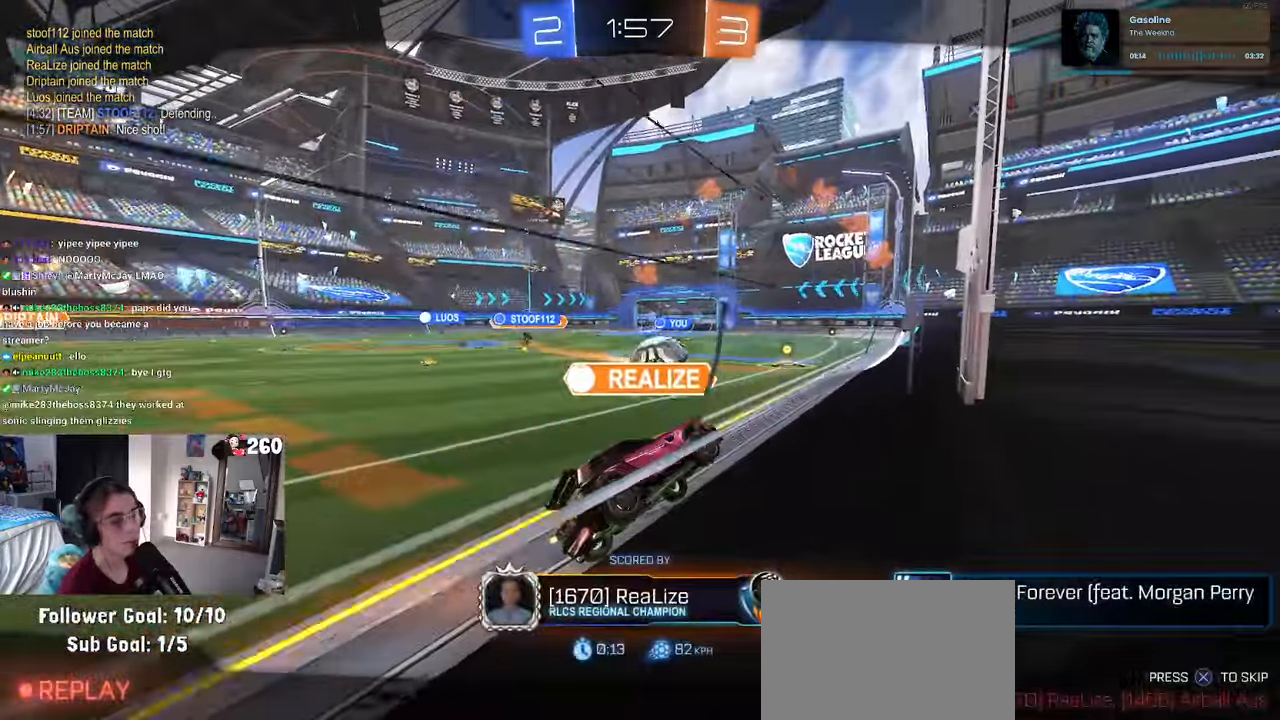
{"dt_ms": 500, "buttons": [], "left_stick": "center", "right_stick": "center", "events": []}
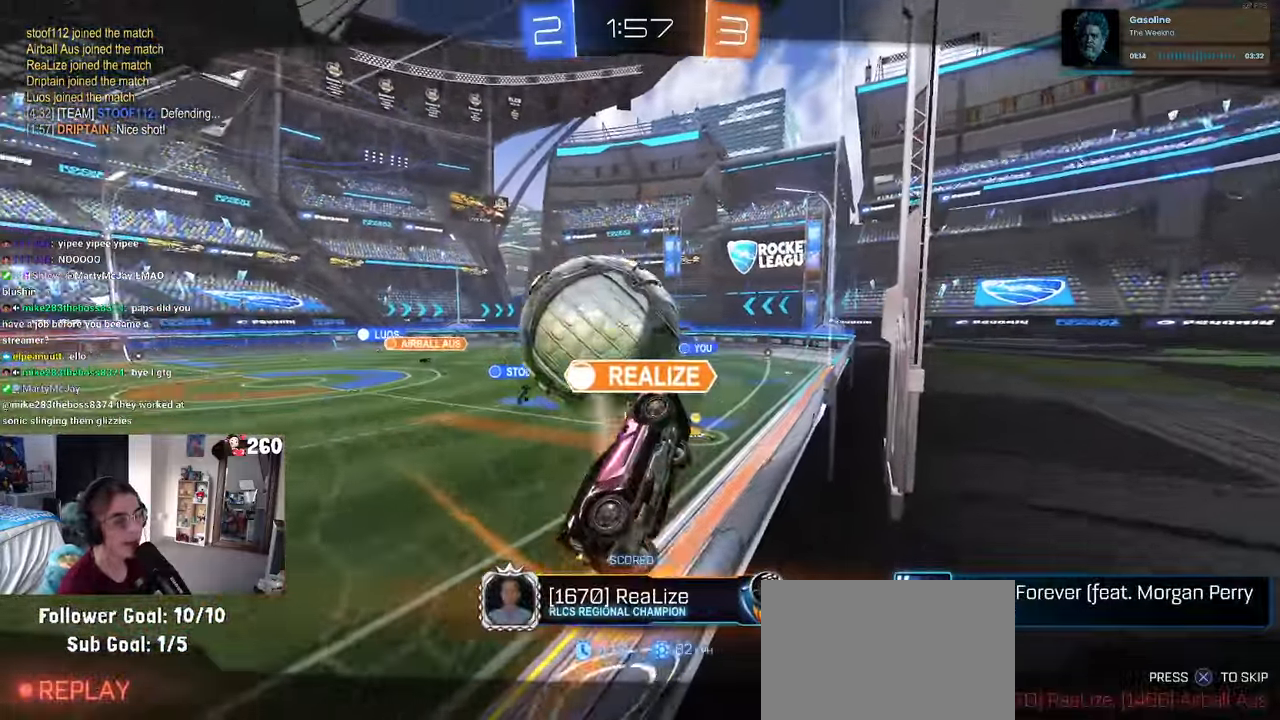
{"dt_ms": 500, "buttons": [], "left_stick": "center", "right_stick": "center", "events": [[350, "CROSS", "down"], [500, "CROSS", "up"]]}
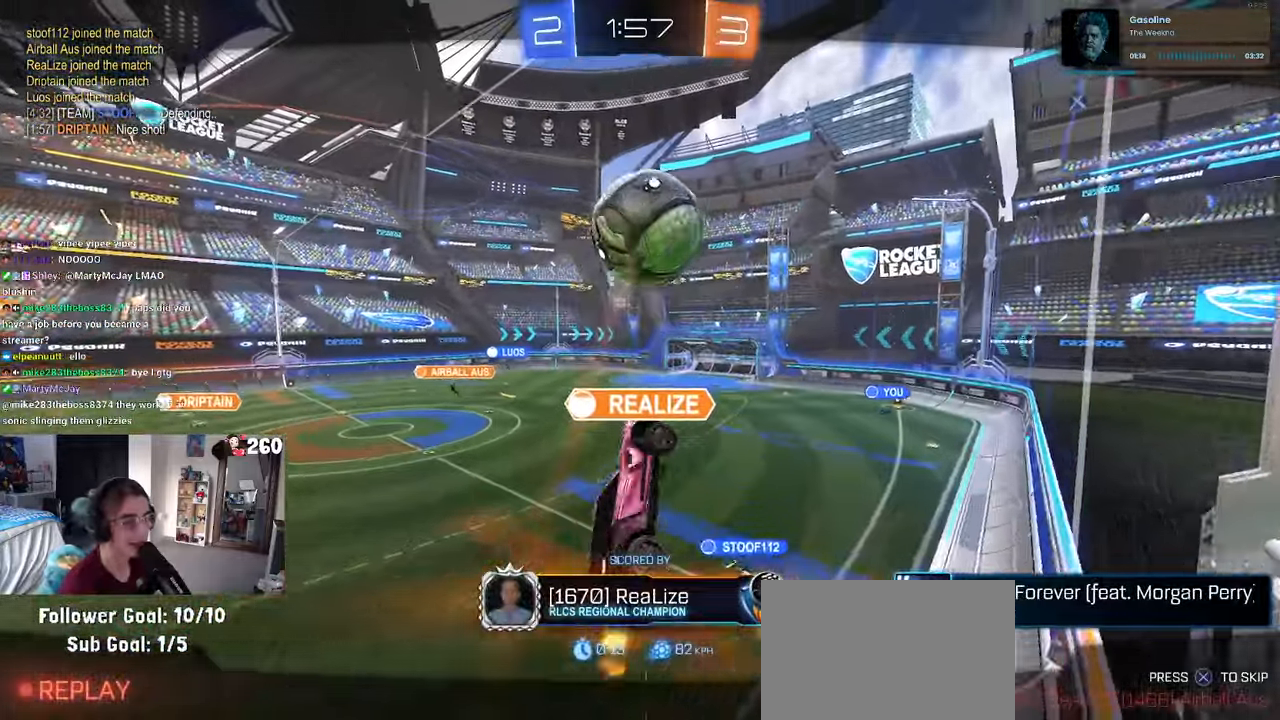
{"dt_ms": 500, "buttons": [], "left_stick": "center", "right_stick": "center", "events": [[100, "CROSS", "down"], [250, "CROSS", "up"], [333, "CROSS", "down"], [450, "CROSS", "up"]]}
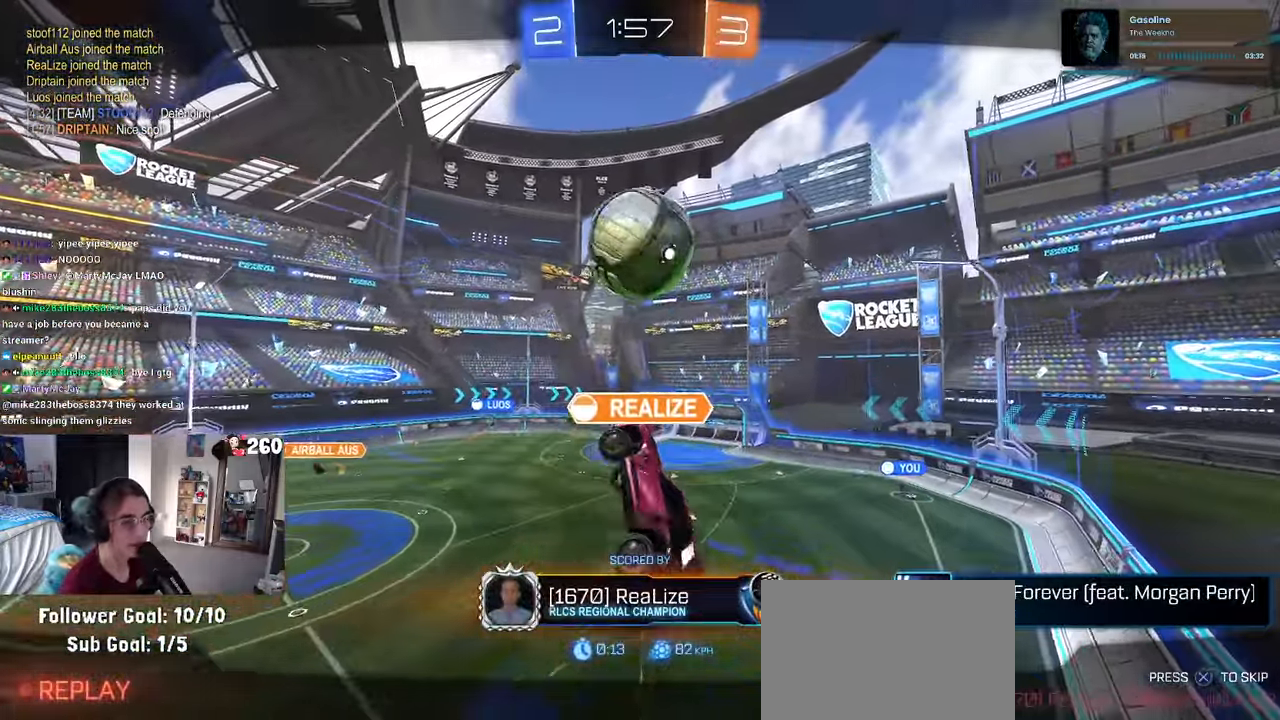
{"dt_ms": 500, "buttons": ["CROSS"], "left_stick": "center", "right_stick": "center", "events": [[50, "CROSS", "down"]]}
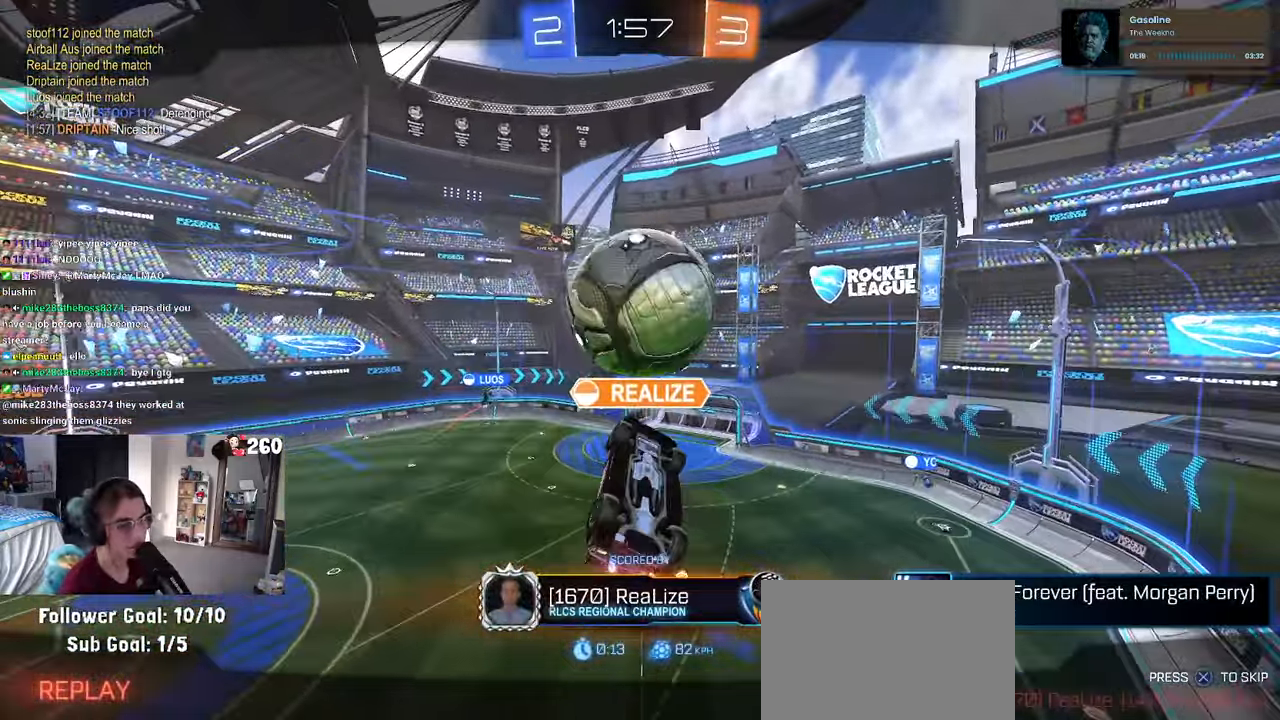
{"dt_ms": 500, "buttons": ["CROSS"], "left_stick": "center", "right_stick": "center", "events": [[267, "CROSS", "up"], [383, "CROSS", "down"]]}
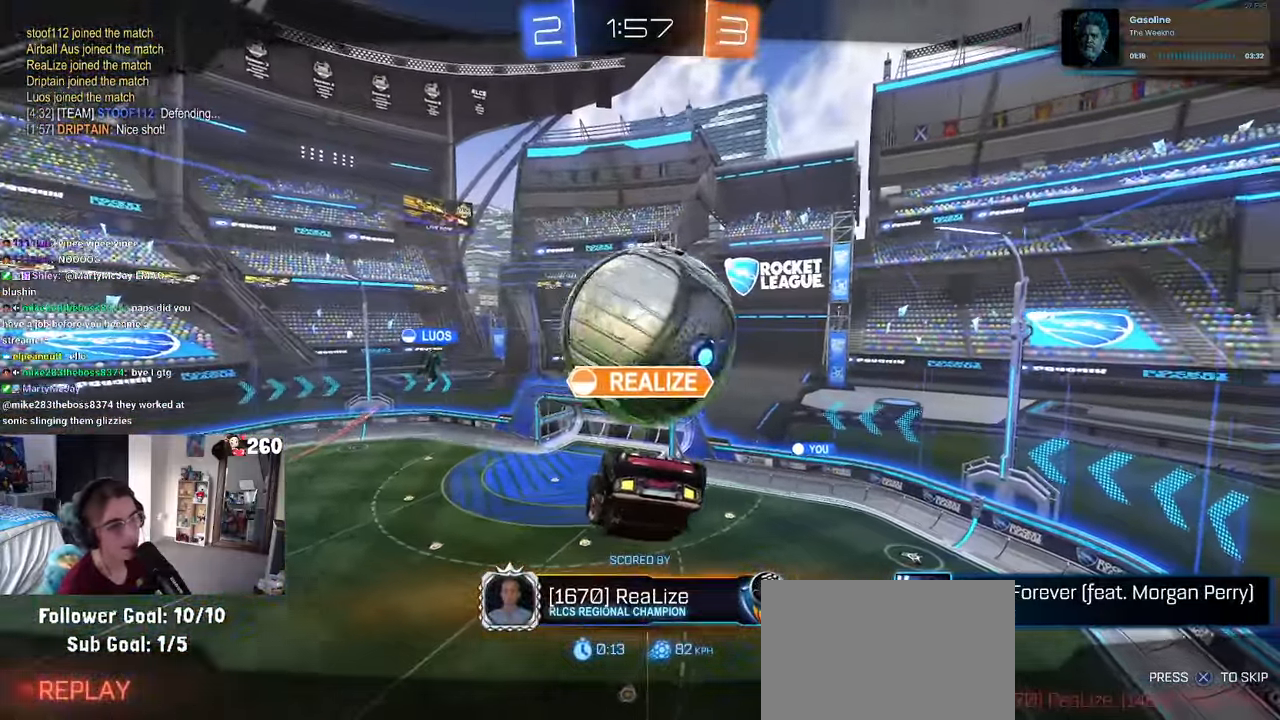
{"dt_ms": 500, "buttons": [], "left_stick": "center", "right_stick": "center", "events": [[33, "CROSS", "up"]]}
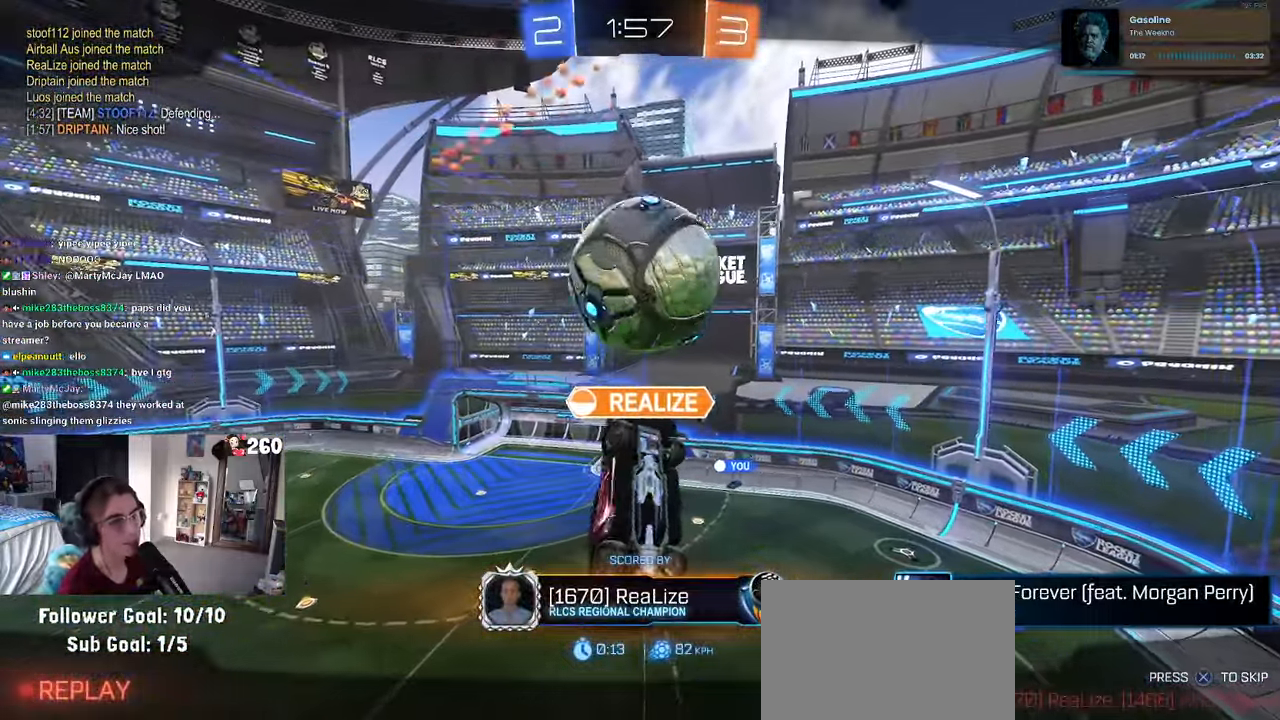
{"dt_ms": 500, "buttons": [], "left_stick": "center", "right_stick": "center", "events": []}
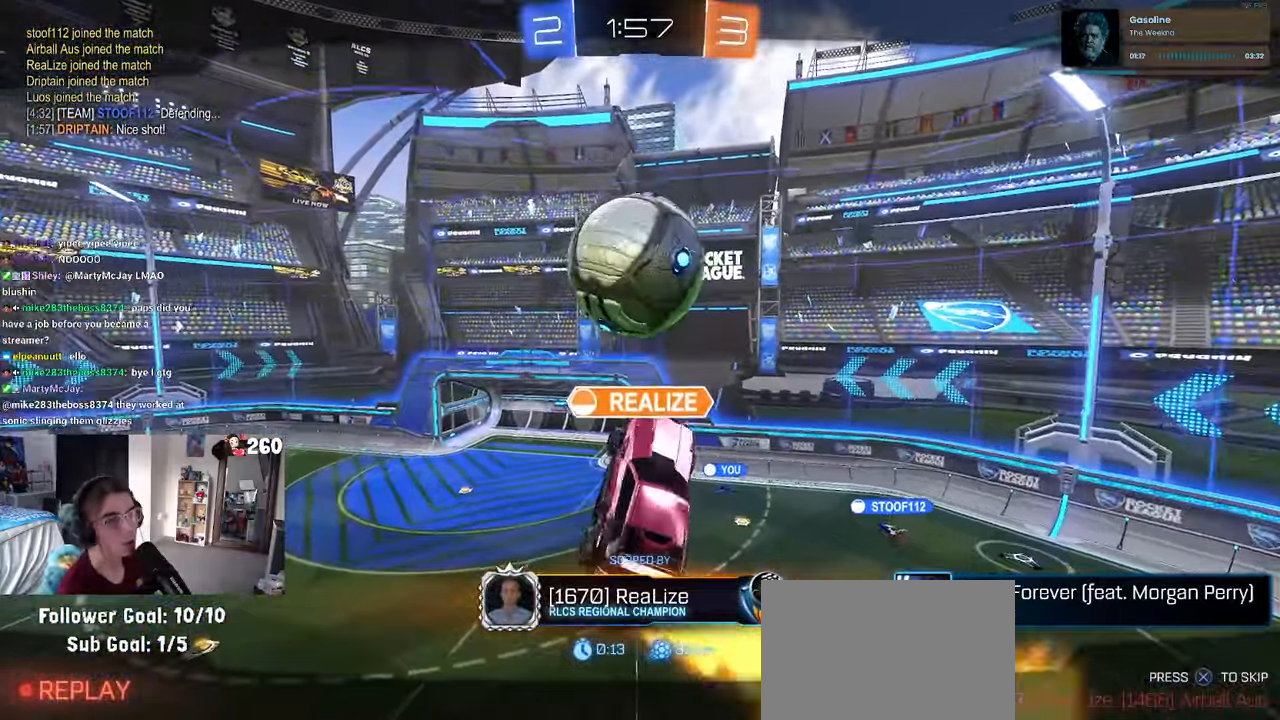
{"dt_ms": 500, "buttons": [], "left_stick": "center", "right_stick": "center", "events": []}
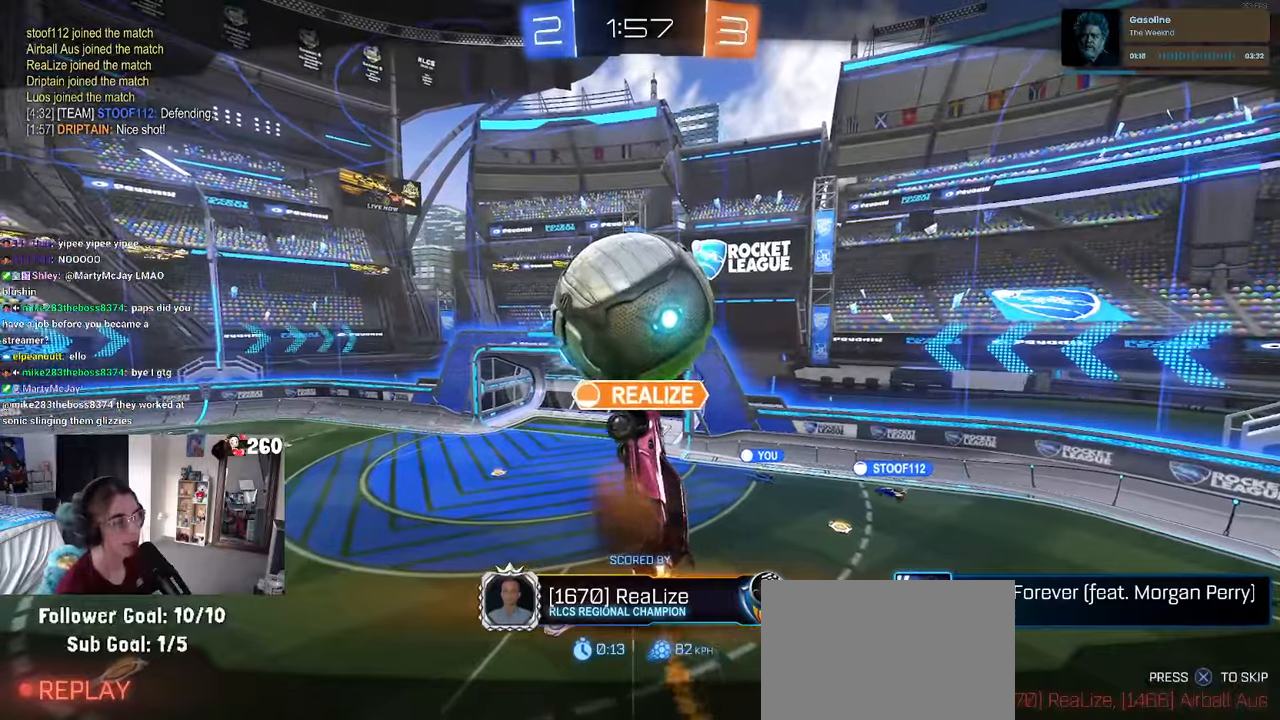
{"dt_ms": 500, "buttons": [], "left_stick": "center", "right_stick": "center", "events": []}
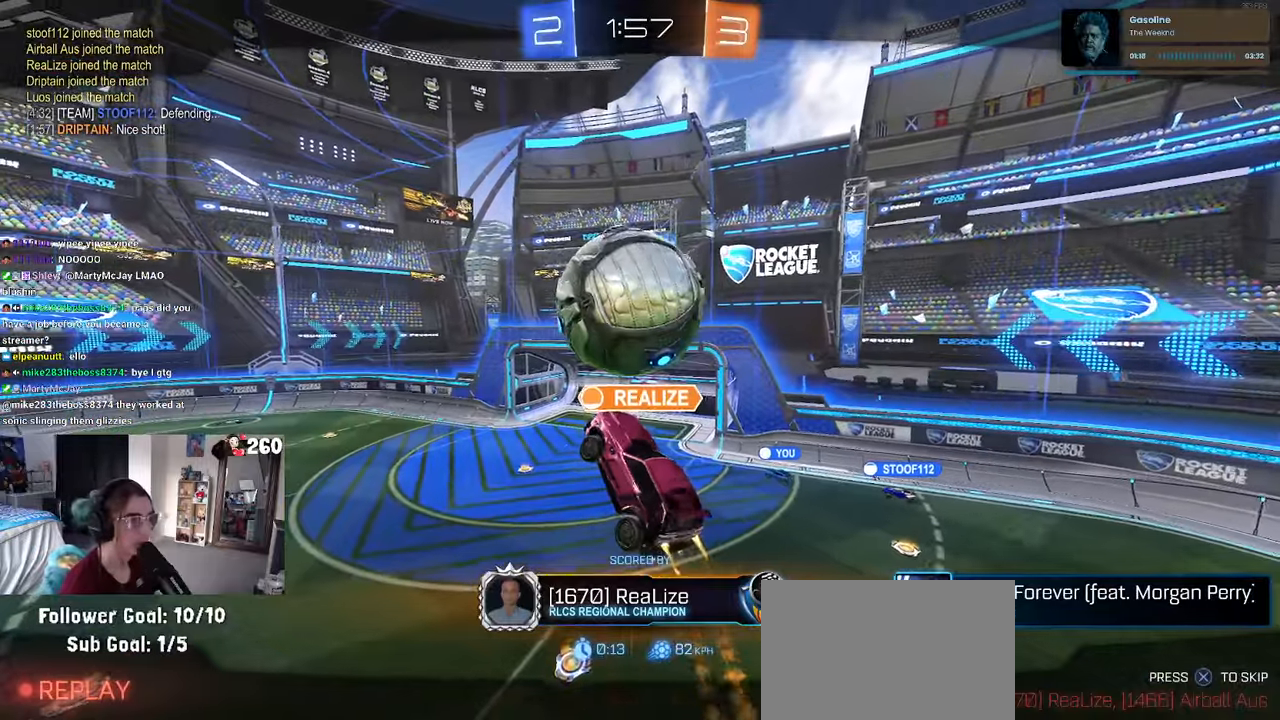
{"dt_ms": 500, "buttons": [], "left_stick": "center", "right_stick": "center", "events": []}
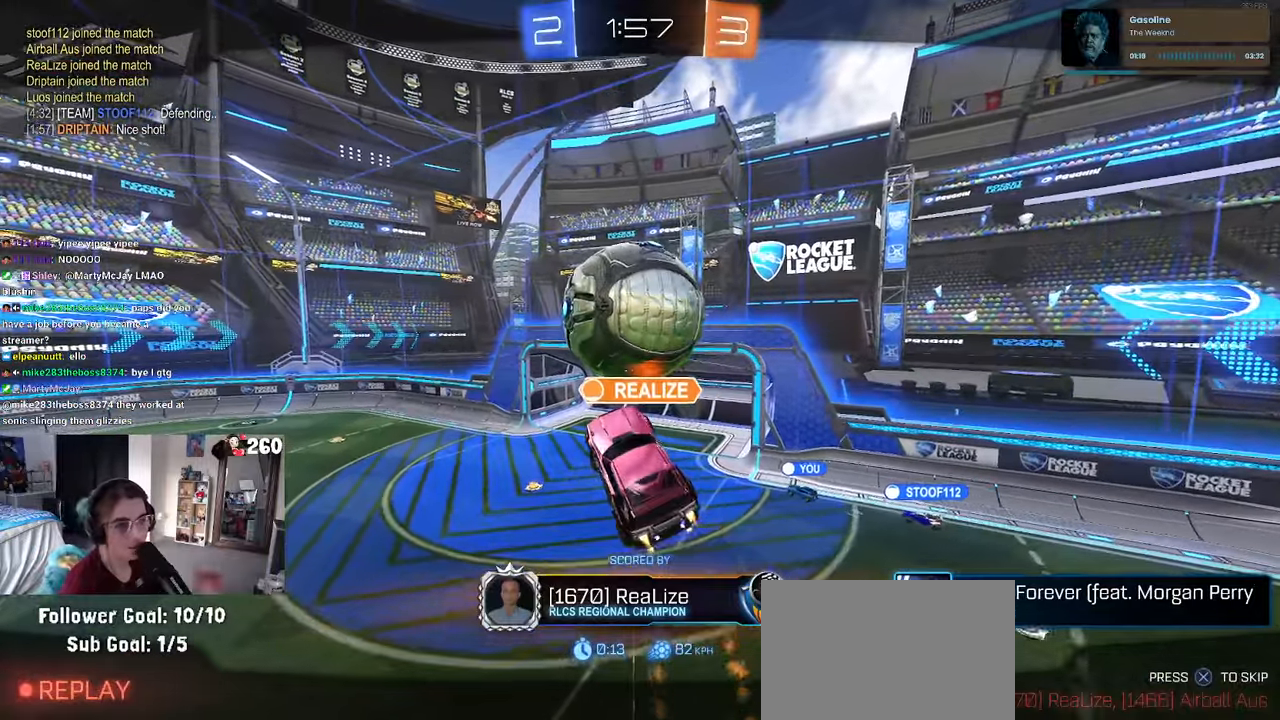
{"dt_ms": 500, "buttons": [], "left_stick": "center", "right_stick": "center", "events": []}
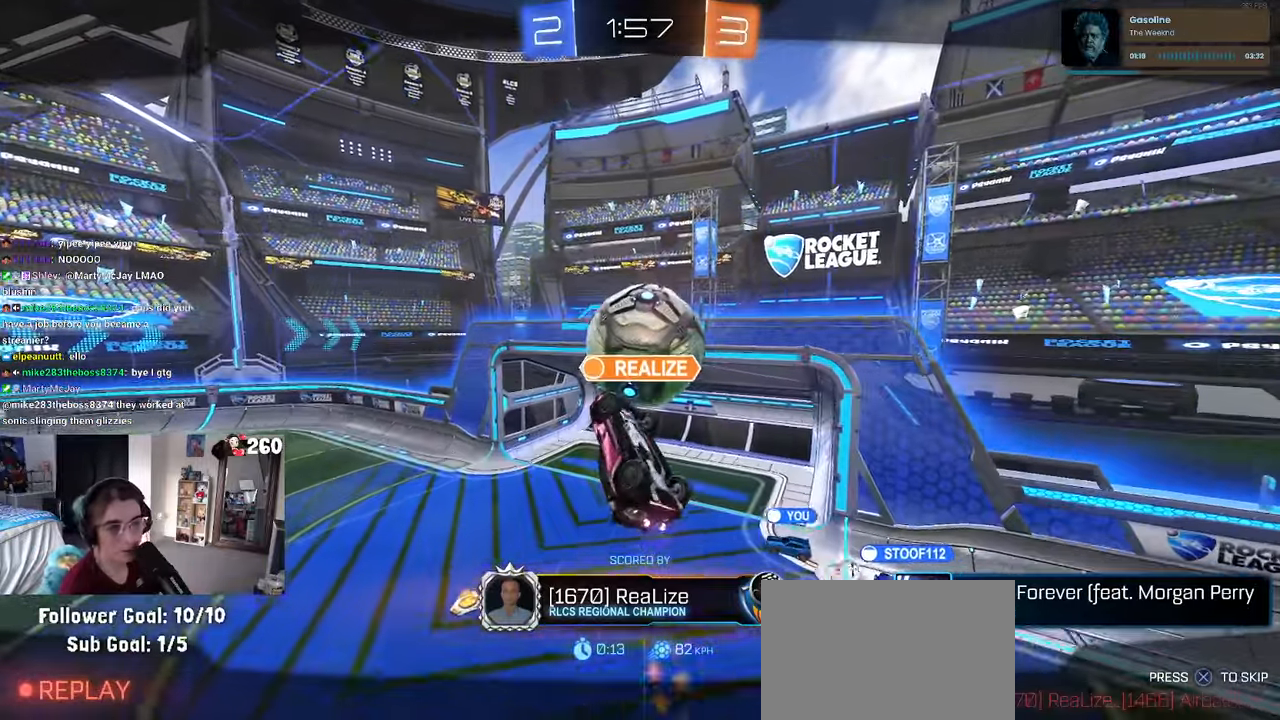
{"dt_ms": 500, "buttons": [], "left_stick": "center", "right_stick": "center", "events": []}
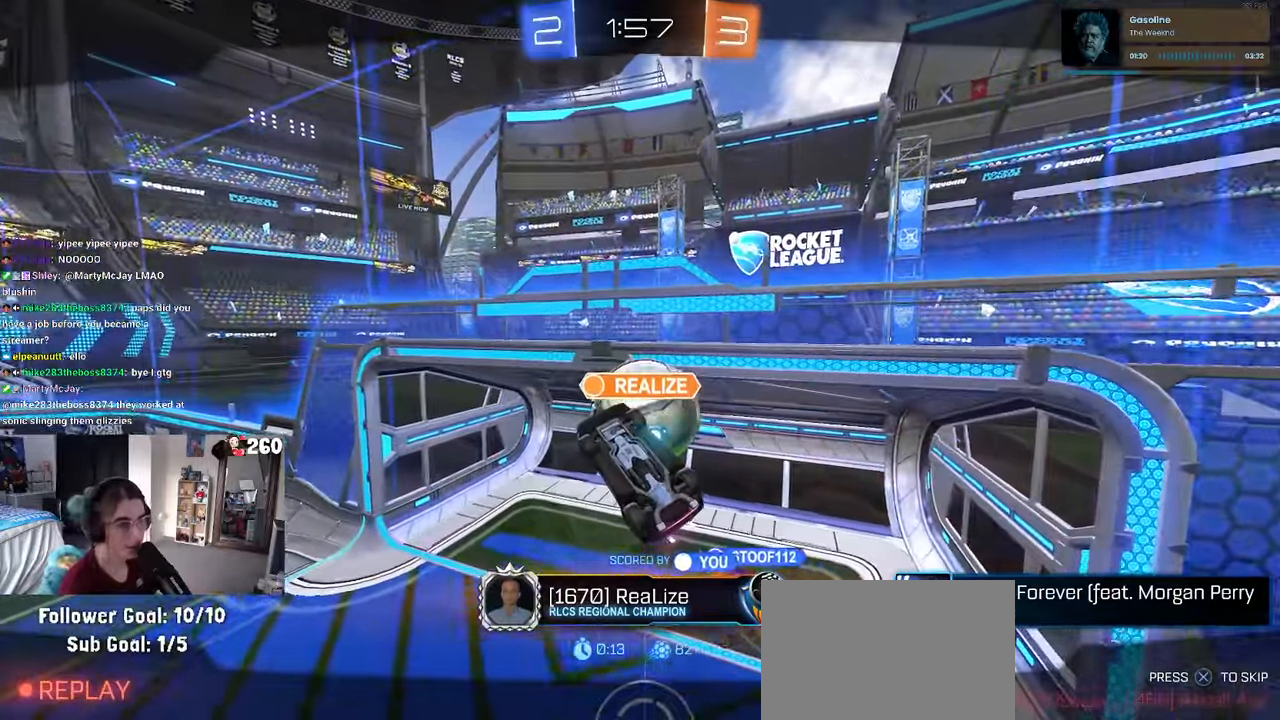
{"dt_ms": 500, "buttons": [], "left_stick": "center", "right_stick": "center", "events": []}
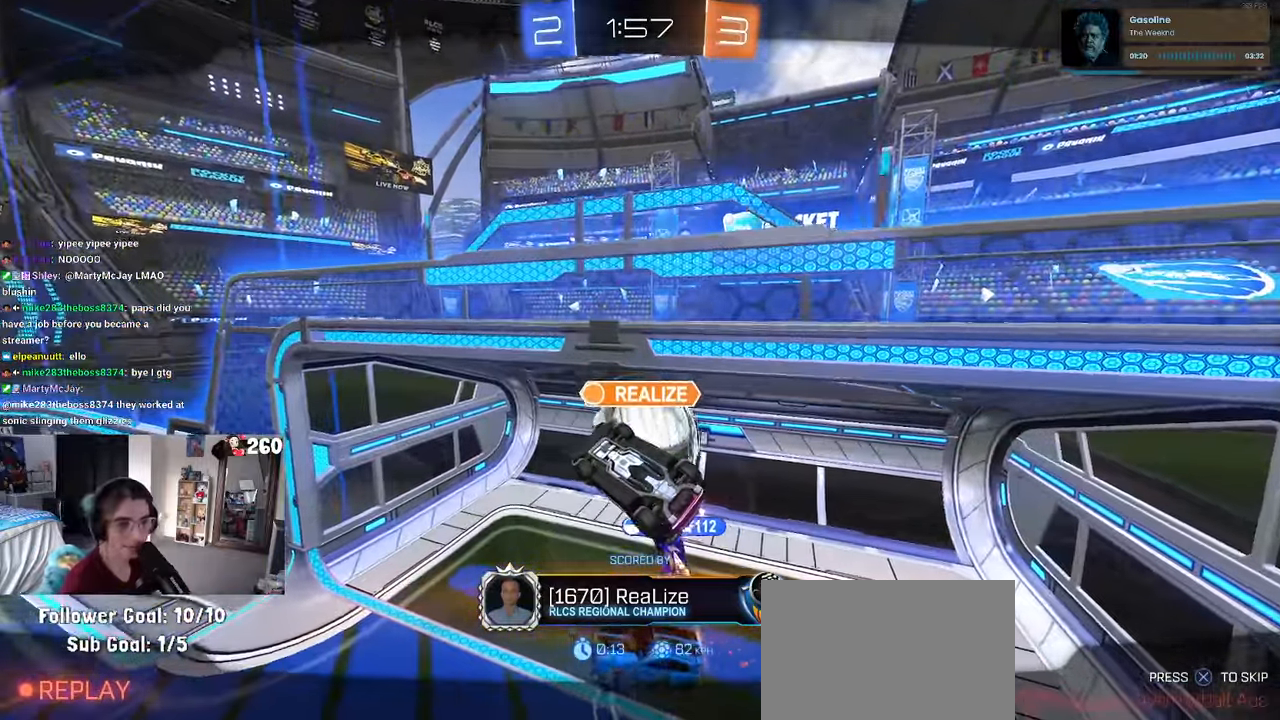
{"dt_ms": 500, "buttons": [], "left_stick": "center", "right_stick": "center", "events": []}
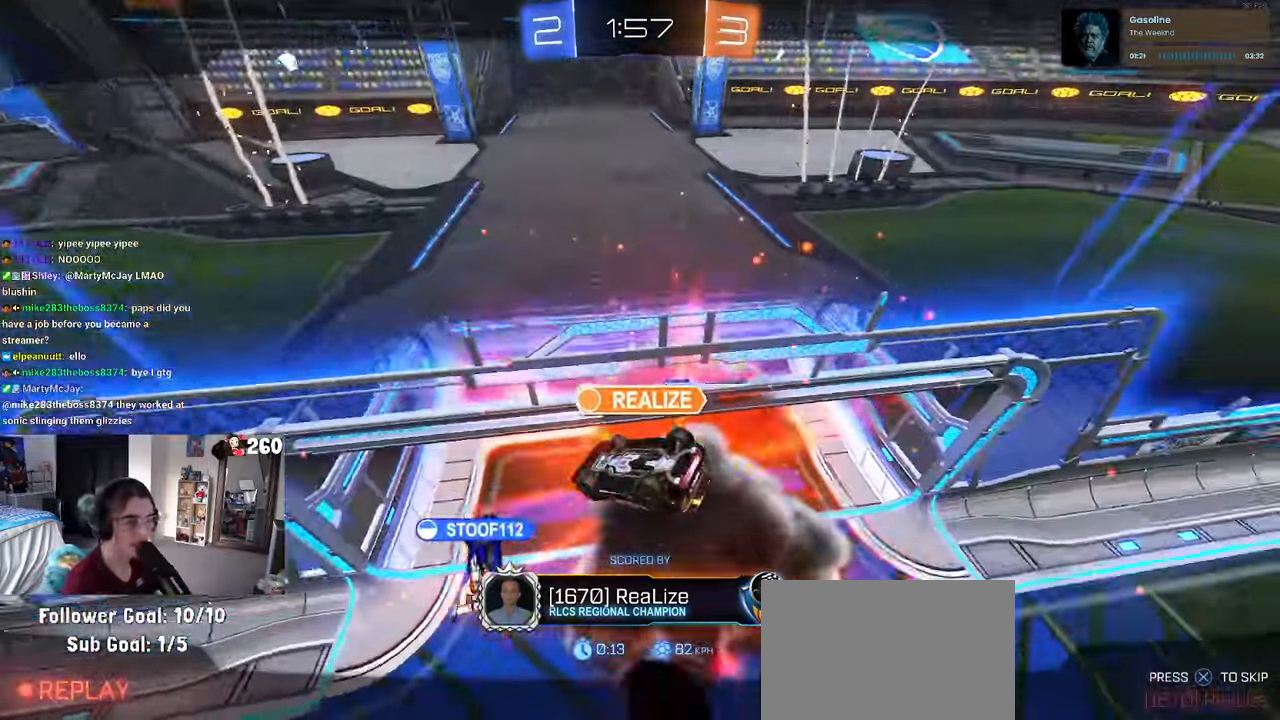
{"dt_ms": 500, "buttons": [], "left_stick": "center", "right_stick": "center", "events": []}
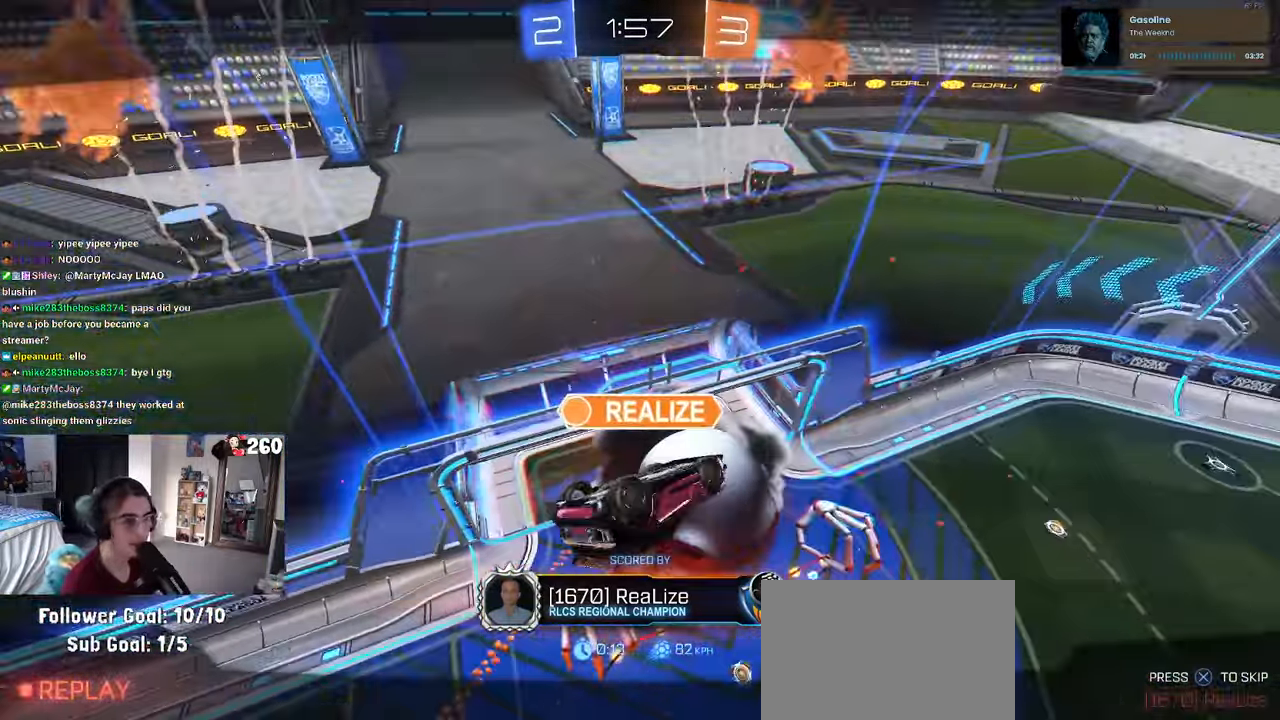
{"dt_ms": 500, "buttons": [], "left_stick": "center", "right_stick": "center", "events": []}
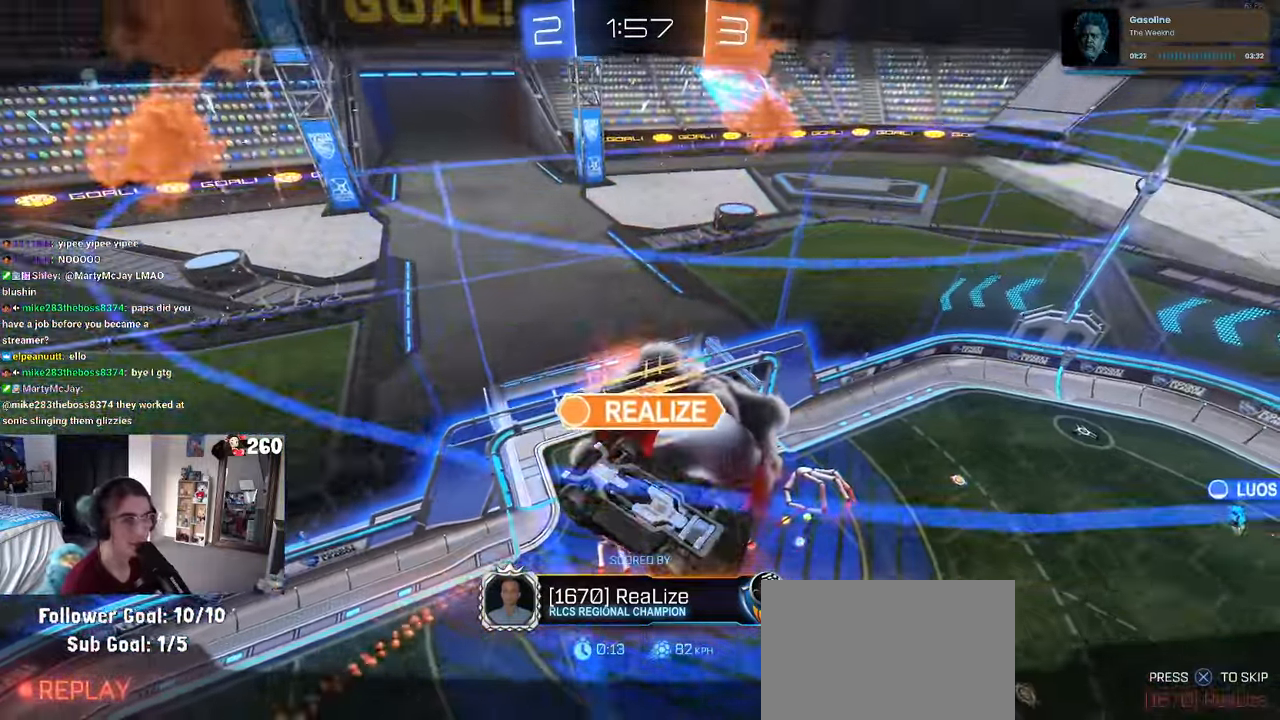
{"dt_ms": 500, "buttons": [], "left_stick": "center", "right_stick": "center", "events": [[150, "CROSS", "down"], [300, "CROSS", "up"]]}
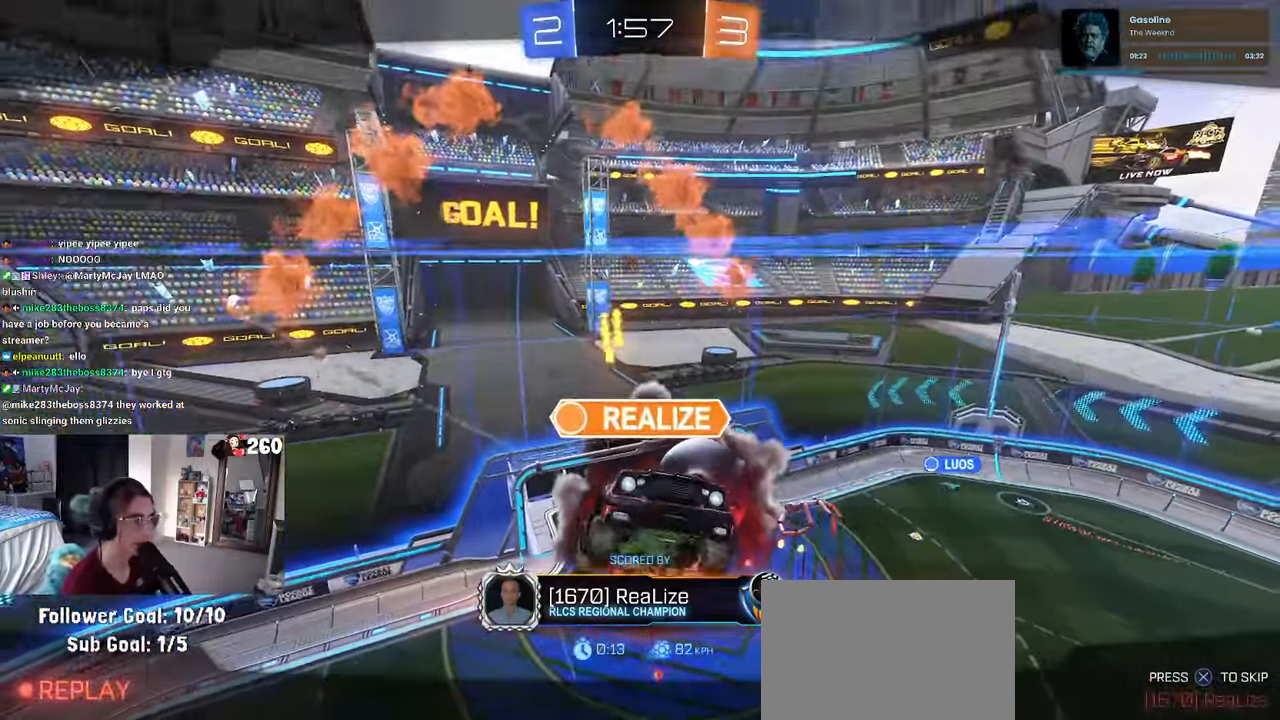
{"dt_ms": 500, "buttons": [], "left_stick": "center", "right_stick": "center", "events": []}
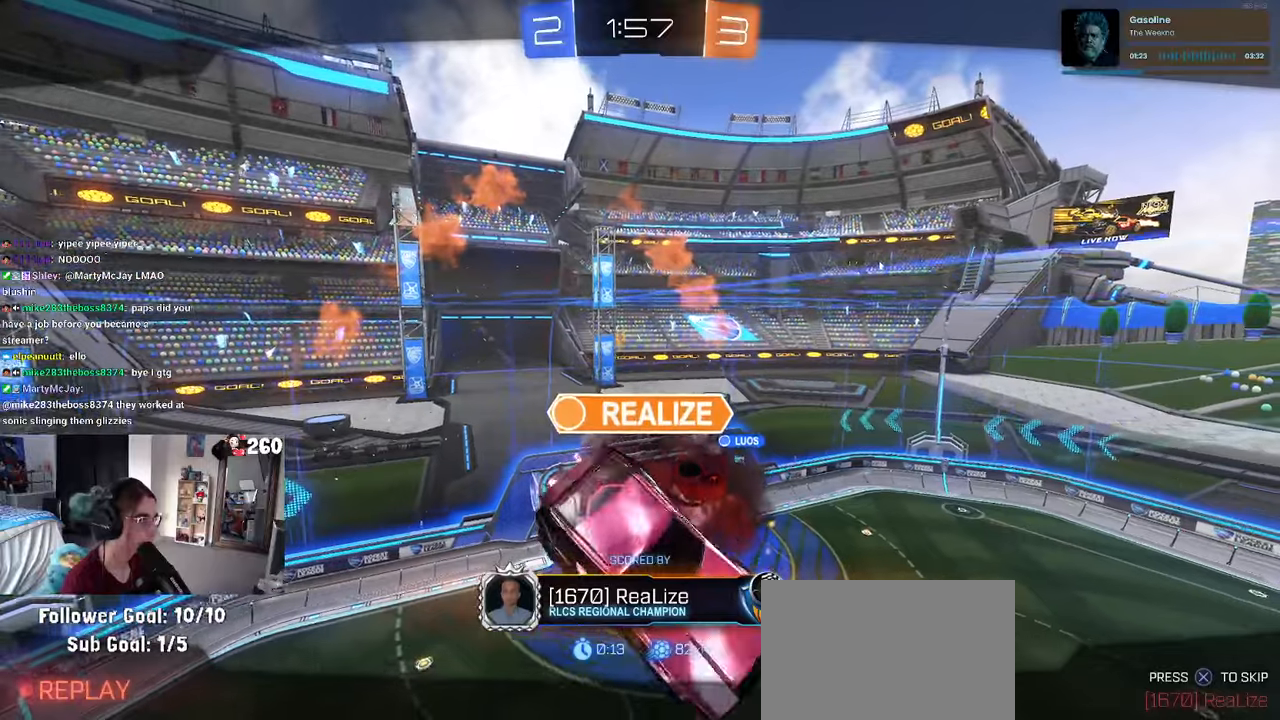
{"dt_ms": 500, "buttons": ["R3"], "left_stick": "center", "right_stick": "center", "events": [[233, "R3", "down"]]}
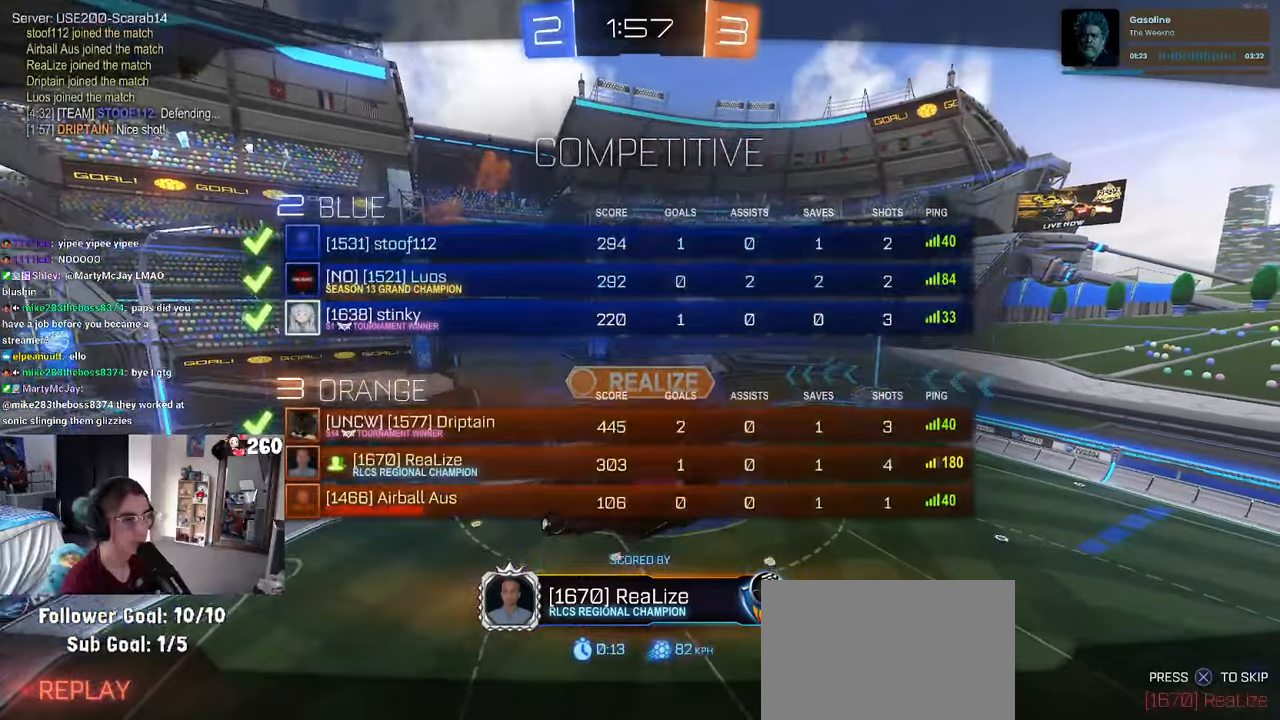
{"dt_ms": 500, "buttons": [], "left_stick": "center", "right_stick": "center", "events": [[300, "R3", "up"]]}
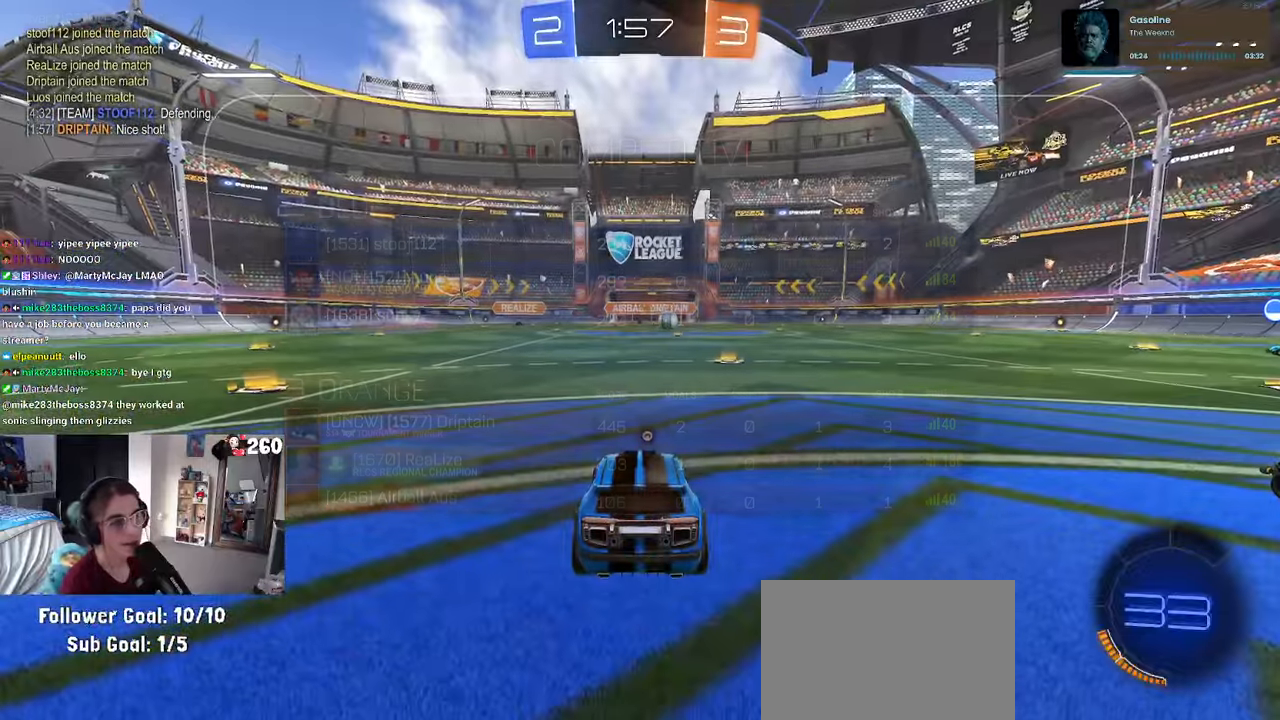
{"dt_ms": 500, "buttons": [], "left_stick": "center", "right_stick": "center", "events": []}
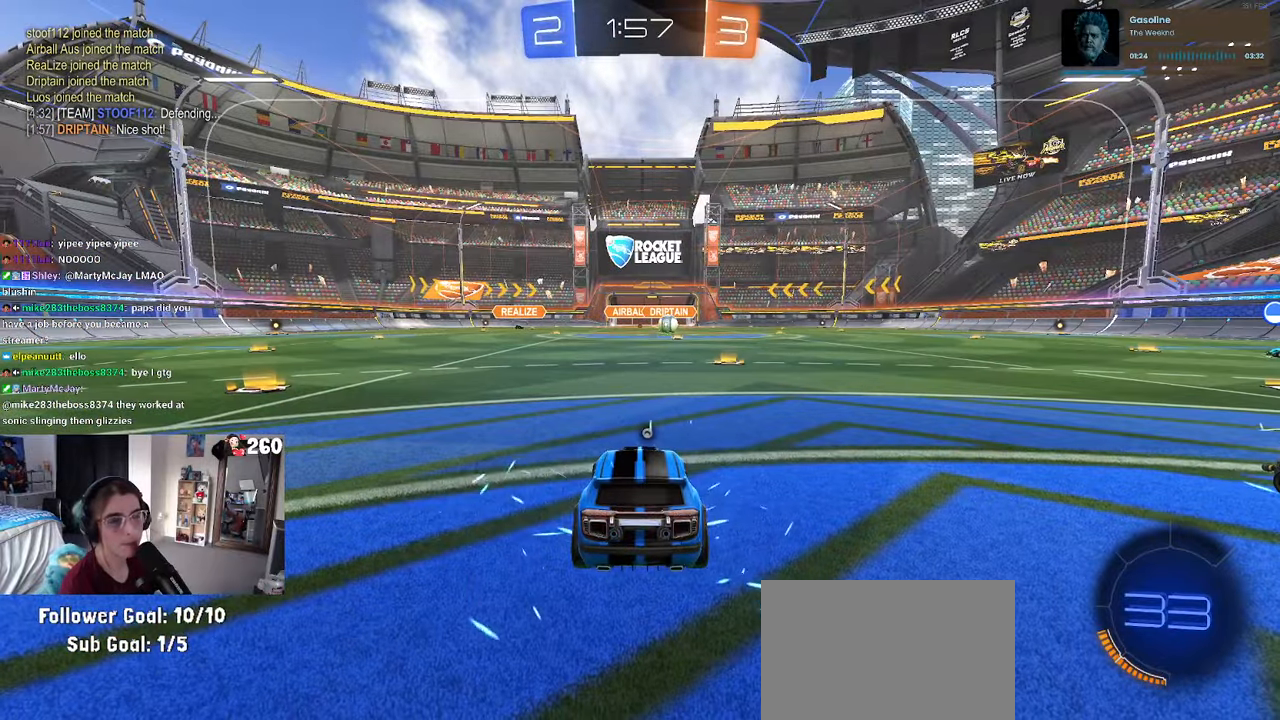
{"dt_ms": 500, "buttons": [], "left_stick": "center", "right_stick": "center", "events": []}
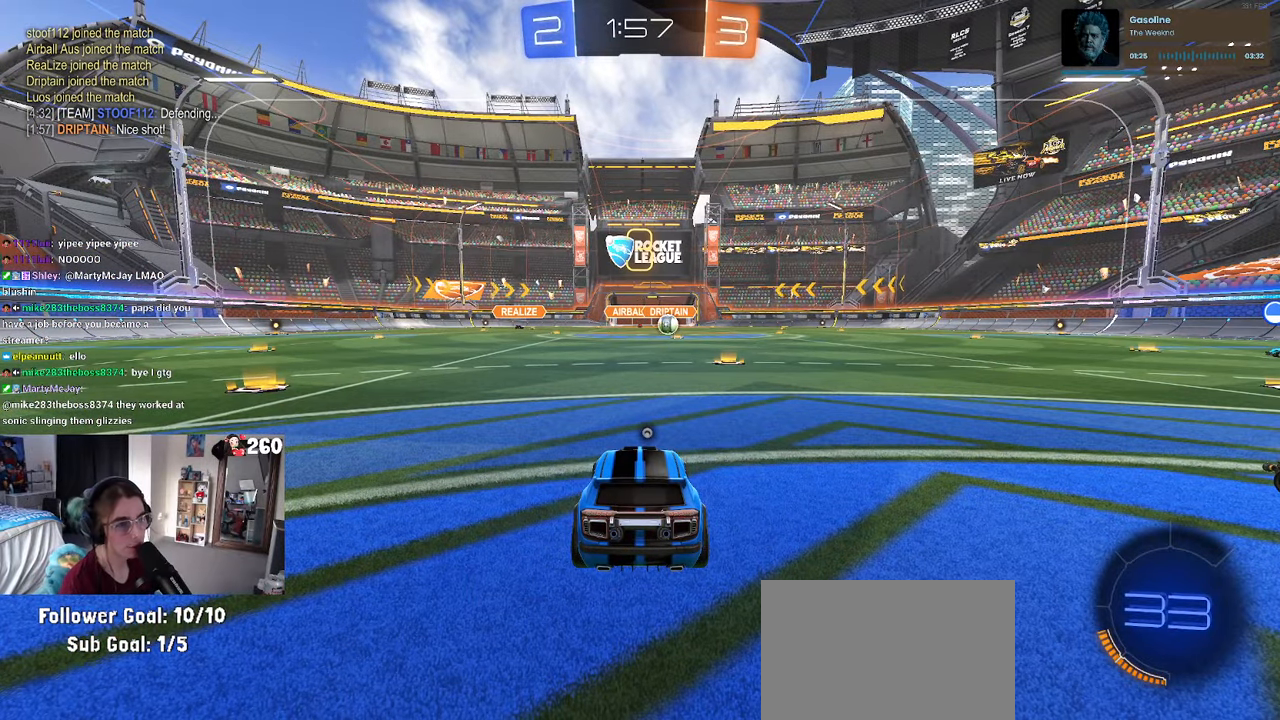
{"dt_ms": 500, "buttons": [], "left_stick": "center", "right_stick": "center", "events": [[200, "TRIANGLE", "down"], [383, "TRIANGLE", "up"]]}
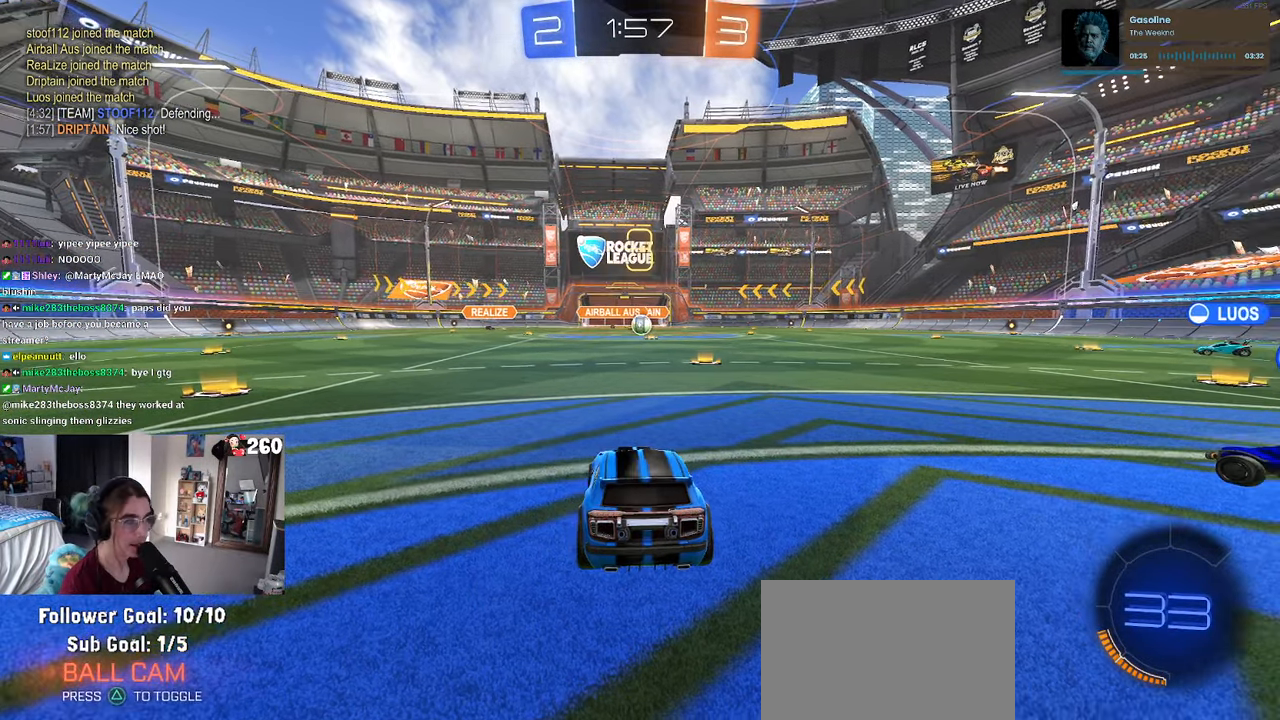
{"dt_ms": 500, "buttons": [], "left_stick": "center", "right_stick": "center", "events": [[133, "TRIANGLE", "down"], [216, "TRIANGLE", "up"]]}
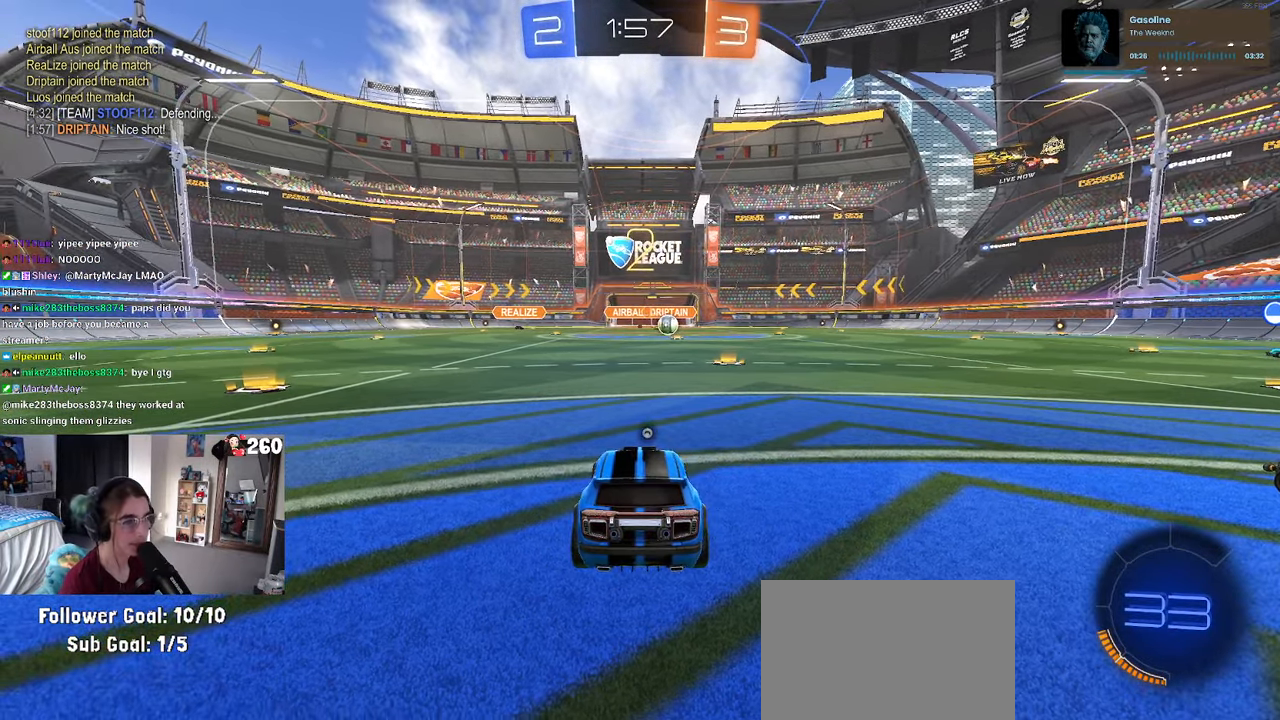
{"dt_ms": 500, "buttons": ["R2"], "left_stick": "center", "right_stick": "center", "events": [[100, "R2", "down"], [166, "TRIANGLE", "down"], [283, "TRIANGLE", "up"]]}
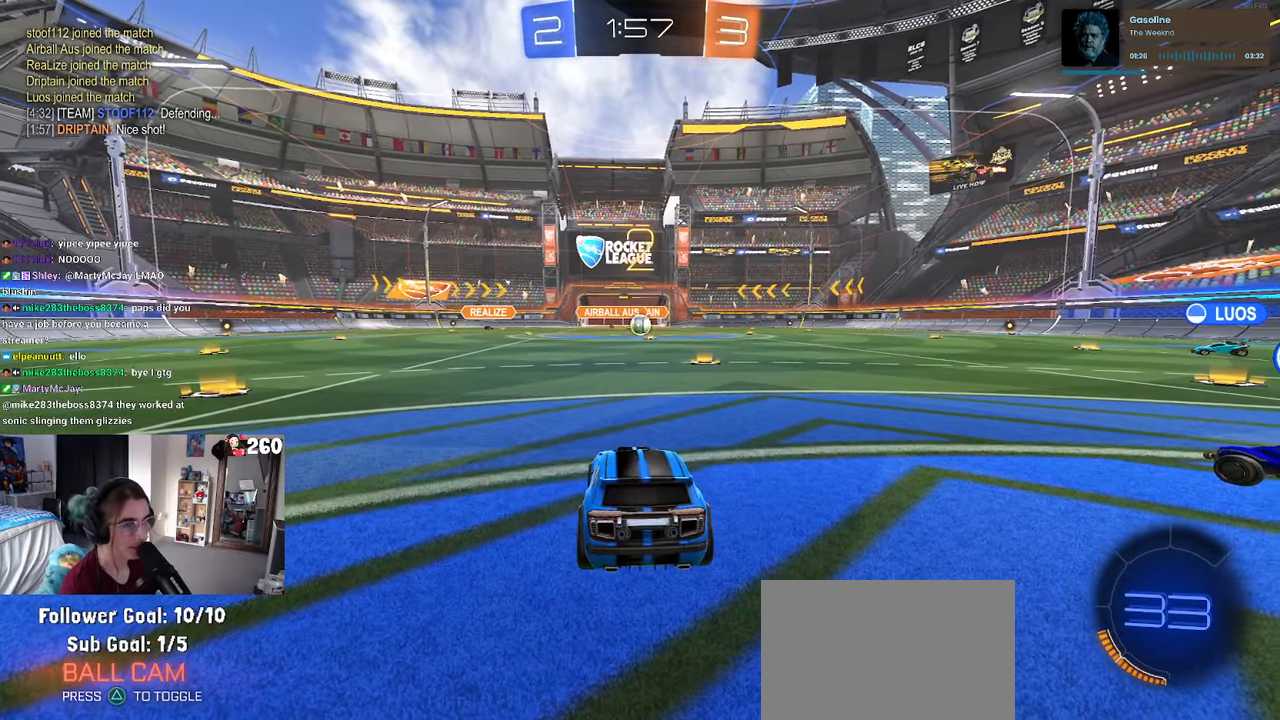
{"dt_ms": 500, "buttons": ["R2"], "left_stick": "center", "right_stick": "center", "events": []}